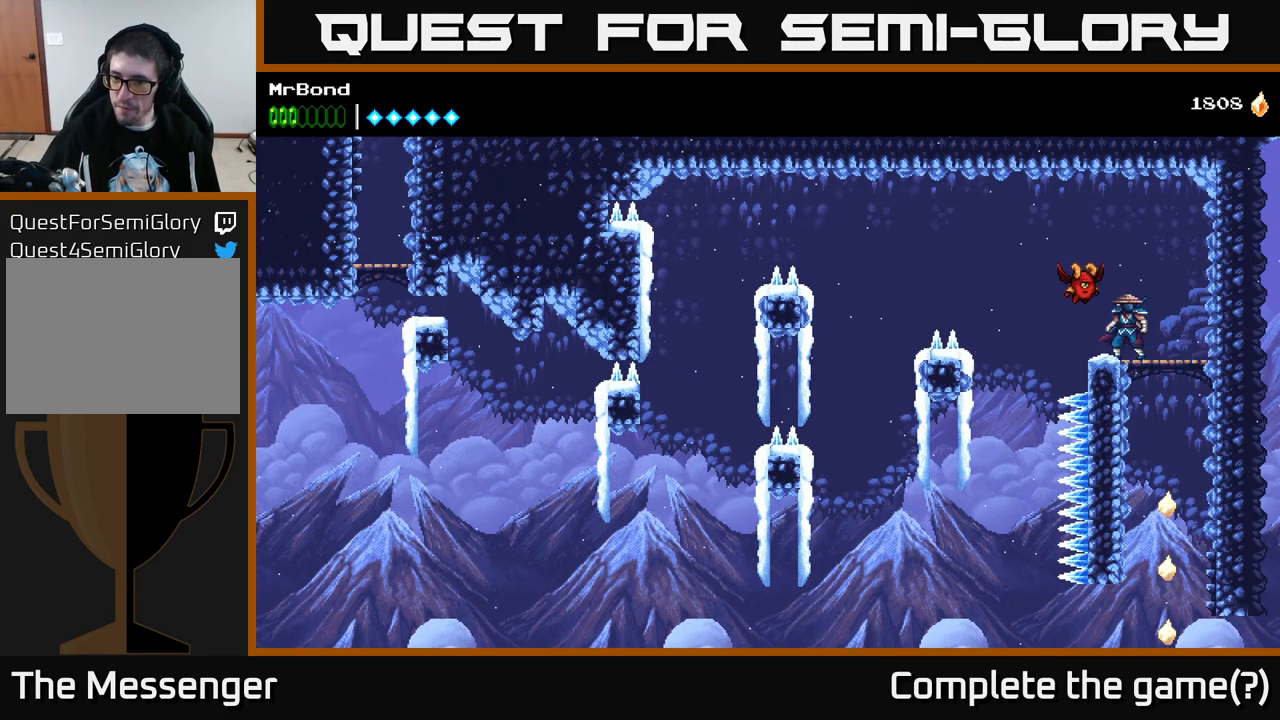
Gameplay with a controller (Xbox layout); each line is a JSON object with the inputs held at the frame after it. "events" lists button and stick changes between this image and that frame as [ms after this image, input, new state], when the widget could be followed in between. Not read: left_stick.
{"buttons": [], "right_stick": "center", "events": [[50, "DPAD_RIGHT", "down"], [183, "DPAD_RIGHT", "up"]]}
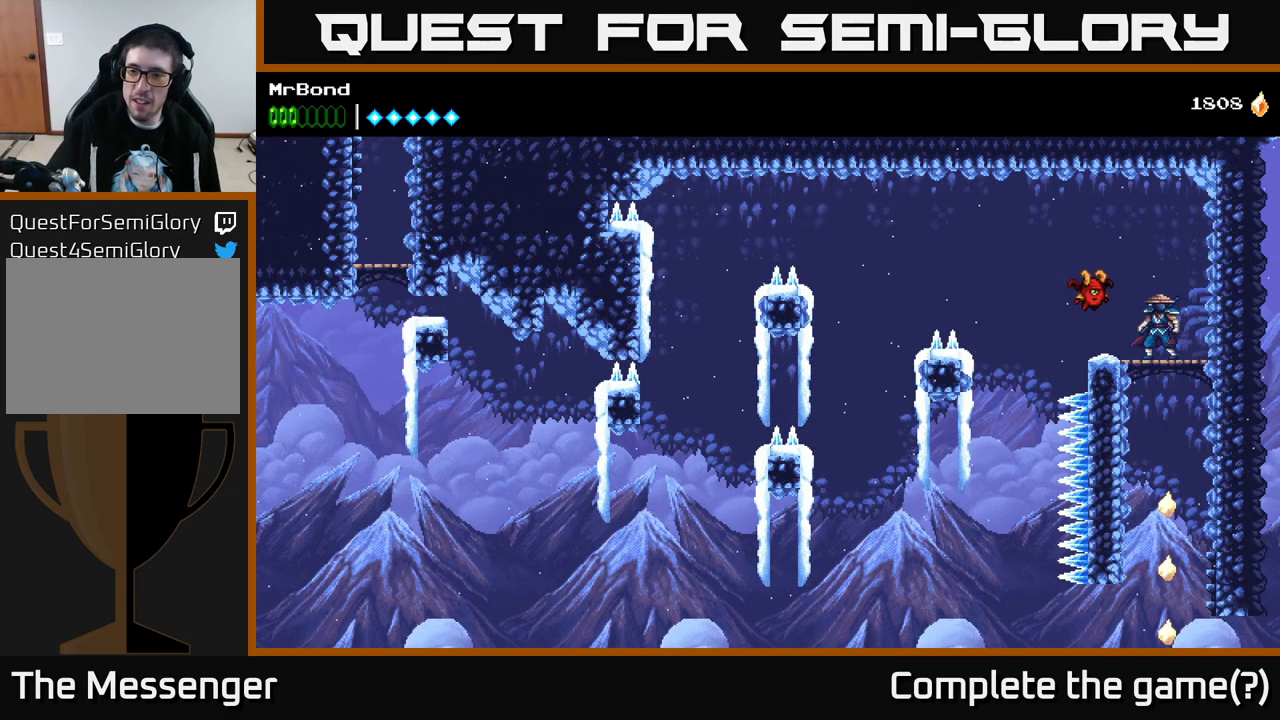
{"buttons": ["A", "DPAD_DOWN"], "right_stick": "center", "events": [[266, "DPAD_DOWN", "down"], [366, "A", "down"]]}
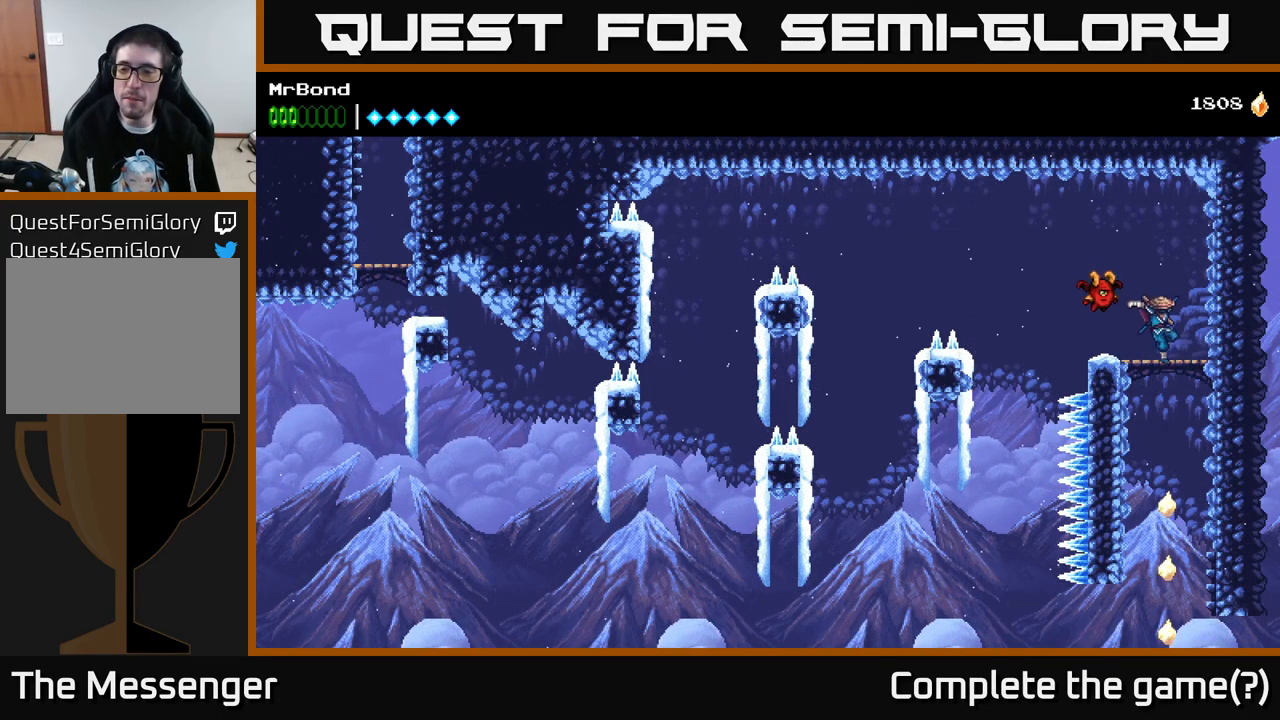
{"buttons": [], "right_stick": "center", "events": [[33, "A", "up"], [83, "DPAD_DOWN", "up"]]}
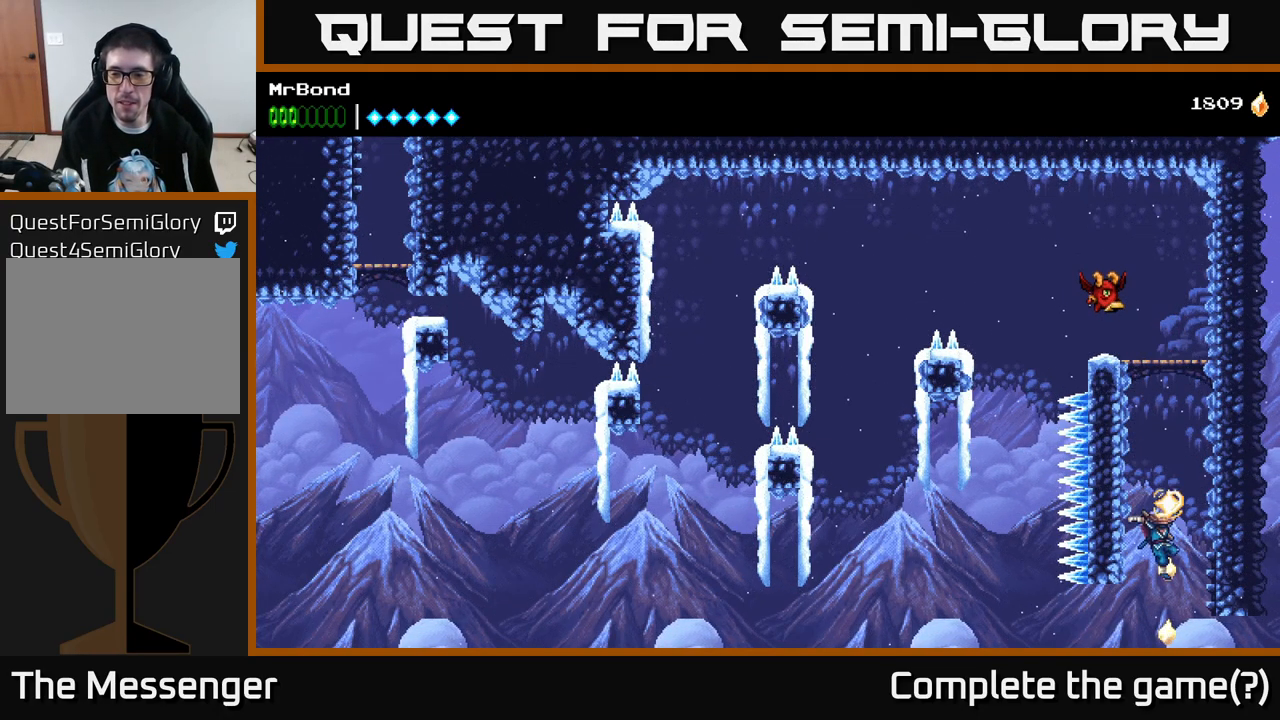
{"buttons": ["A"], "right_stick": "center", "events": [[500, "A", "down"]]}
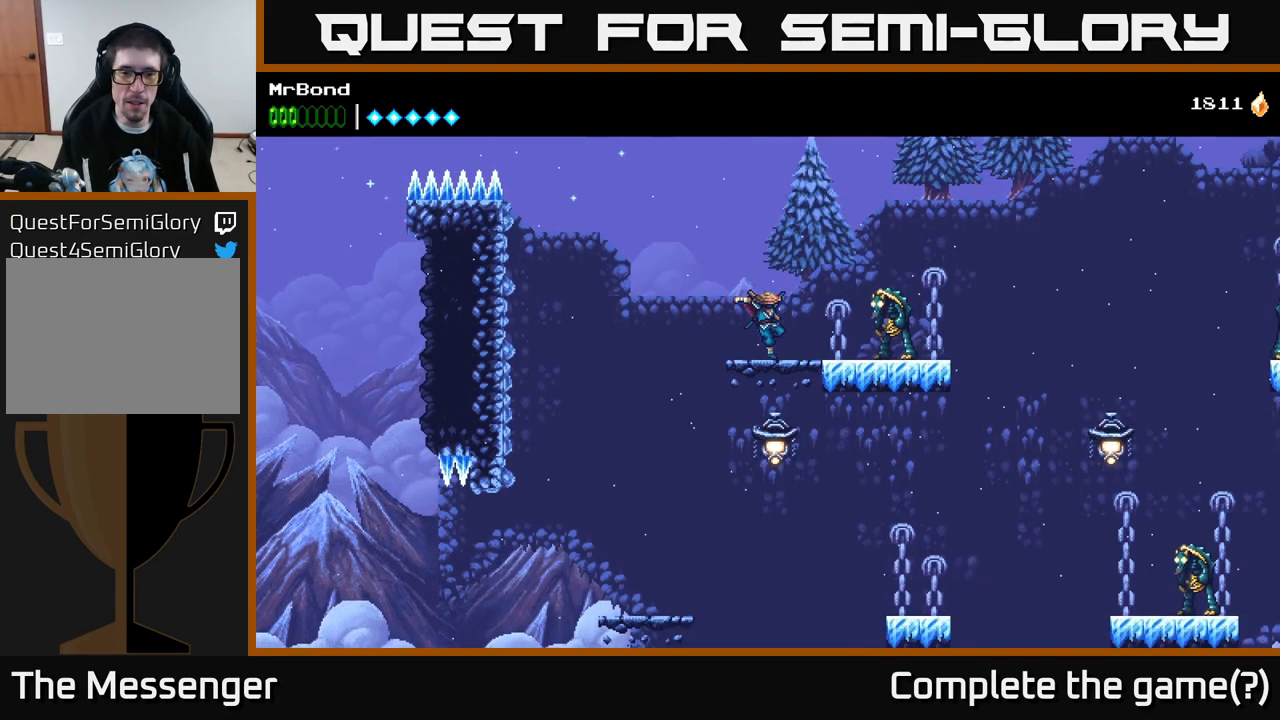
{"buttons": [], "right_stick": "center", "events": [[333, "A", "up"]]}
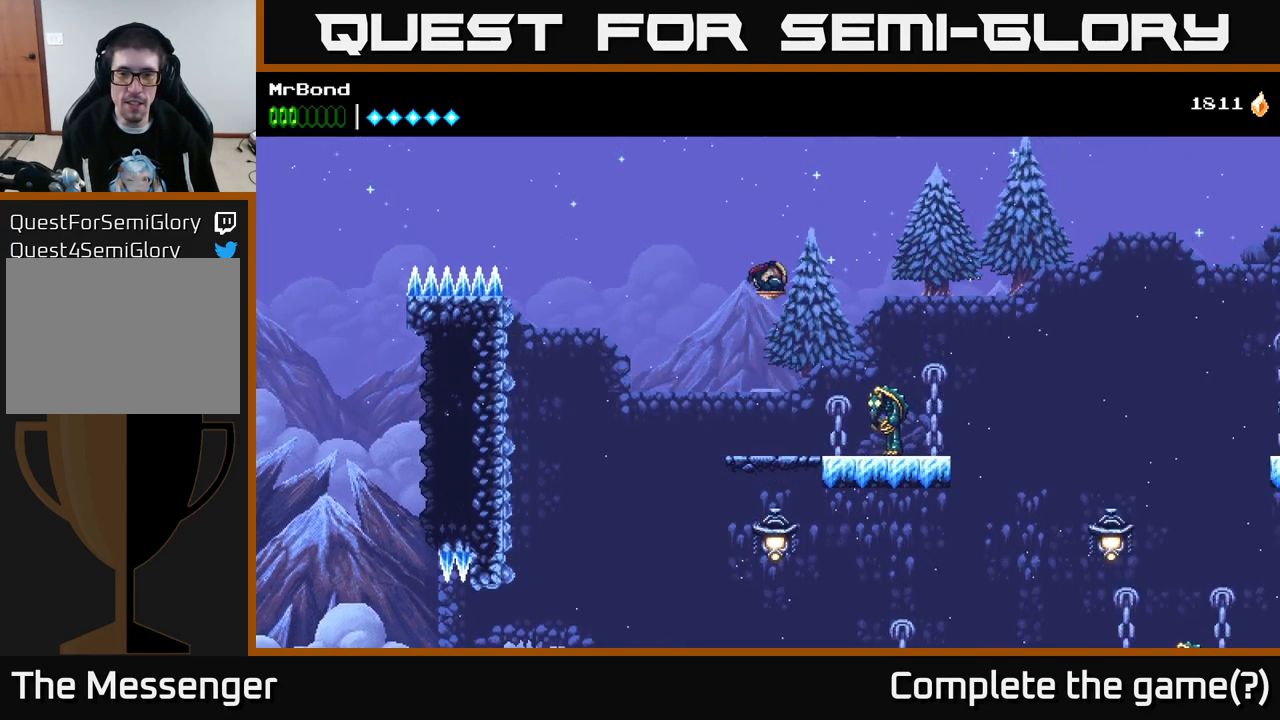
{"buttons": ["DPAD_RIGHT"], "right_stick": "center", "events": [[133, "DPAD_RIGHT", "down"], [316, "X", "down"], [333, "DPAD_RIGHT", "up"], [366, "DPAD_RIGHT", "down"], [500, "X", "up"]]}
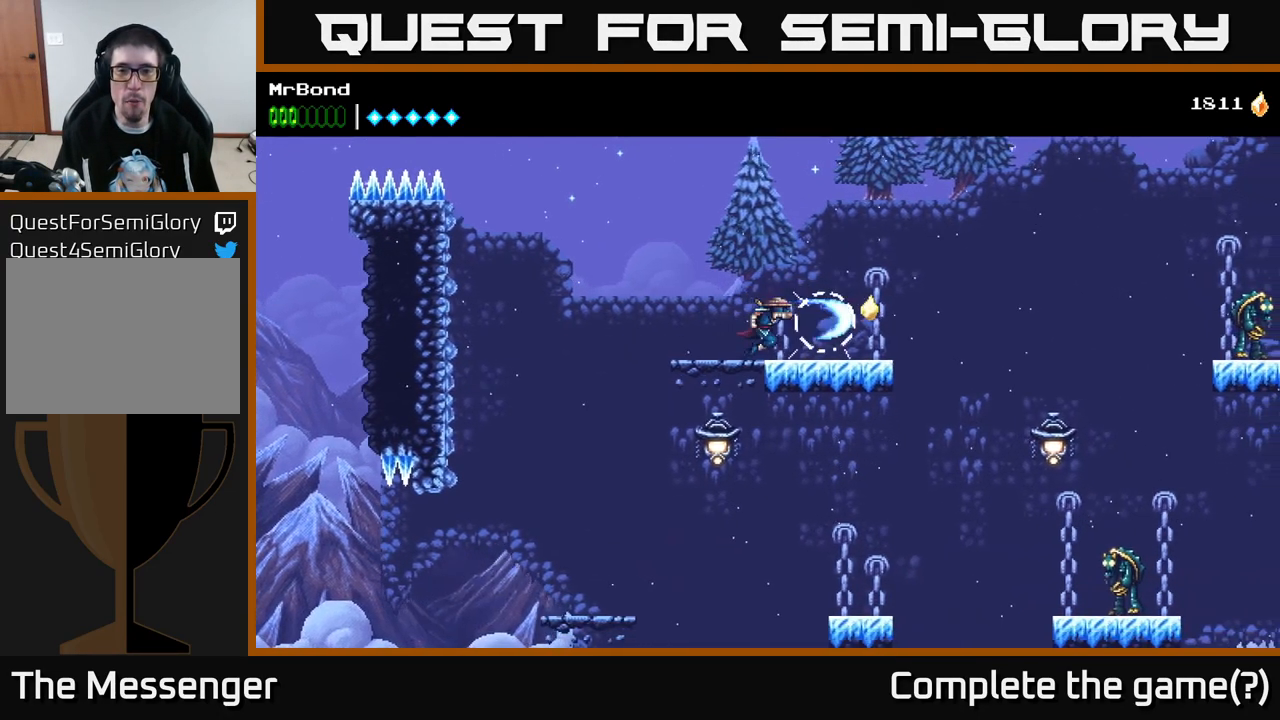
{"buttons": [], "right_stick": "center", "events": [[16, "DPAD_RIGHT", "up"], [233, "L1", "down"], [366, "L1", "up"]]}
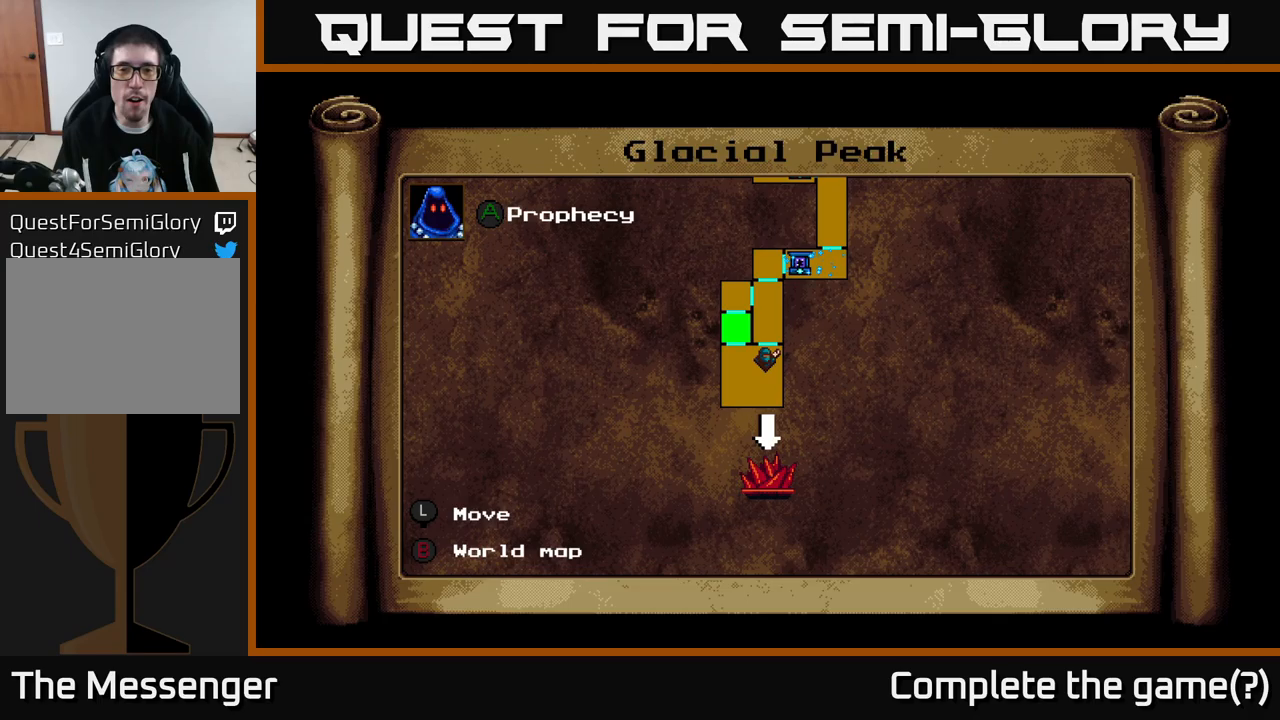
{"buttons": ["DPAD_UP"], "right_stick": "center", "events": [[383, "DPAD_UP", "down"]]}
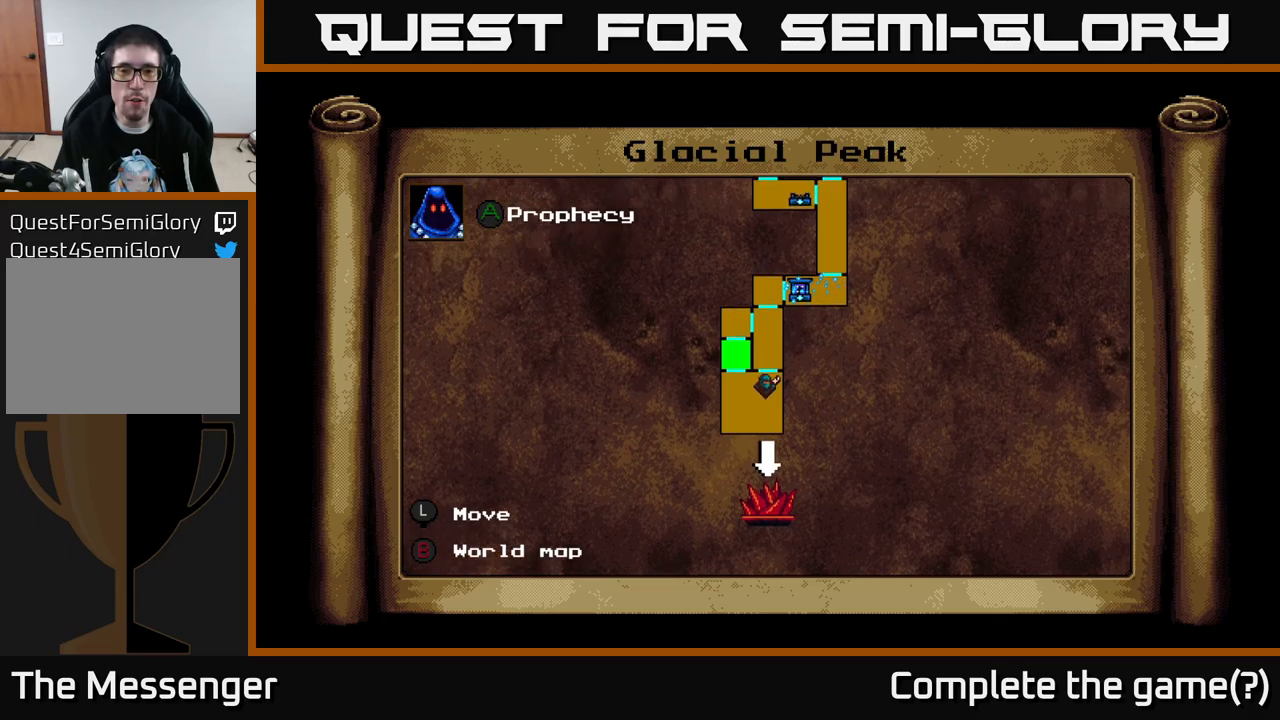
{"buttons": ["DPAD_UP"], "right_stick": "center", "events": []}
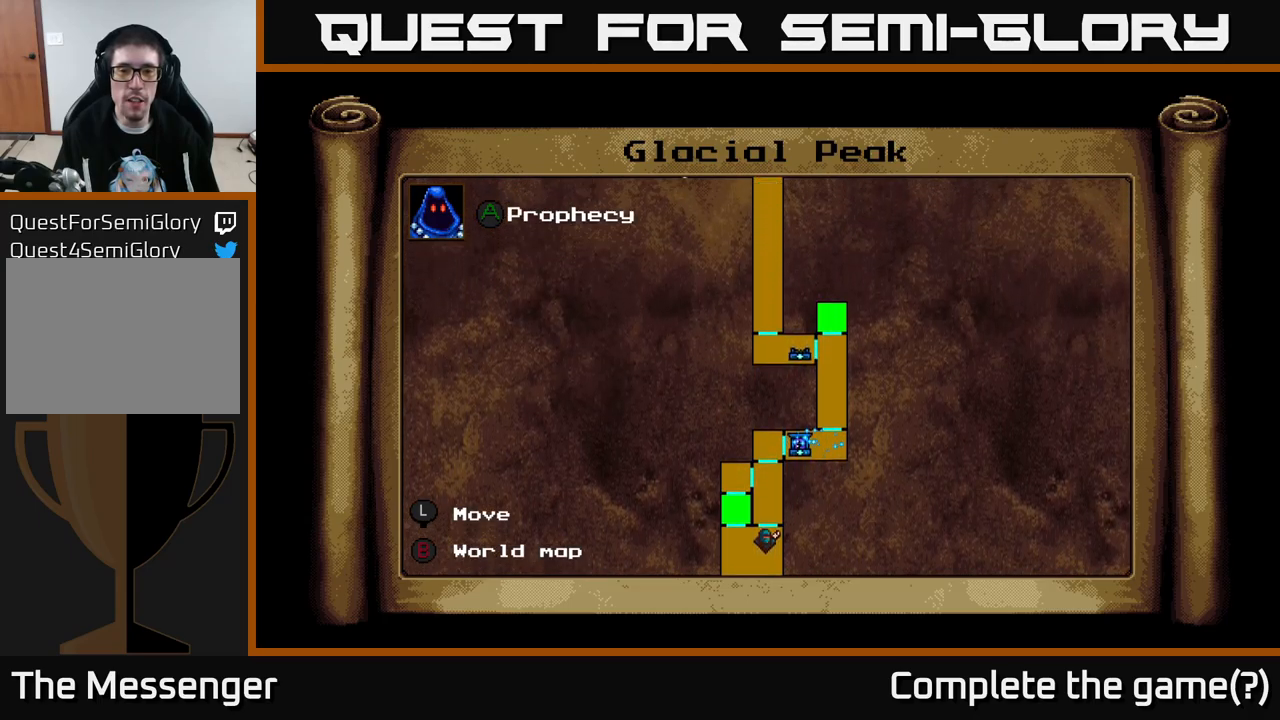
{"buttons": [], "right_stick": "center", "events": [[50, "DPAD_UP", "up"], [367, "DPAD_UP", "down"], [483, "DPAD_UP", "up"]]}
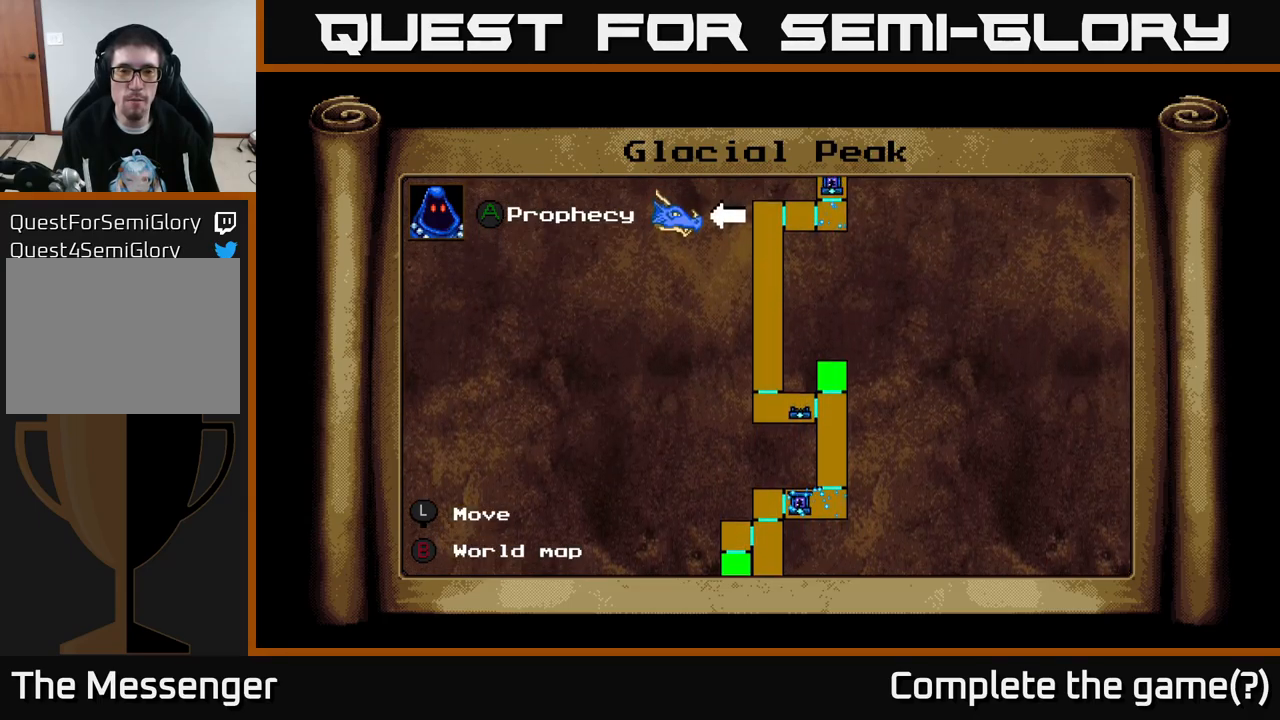
{"buttons": ["DPAD_UP"], "right_stick": "center", "events": [[83, "DPAD_UP", "down"]]}
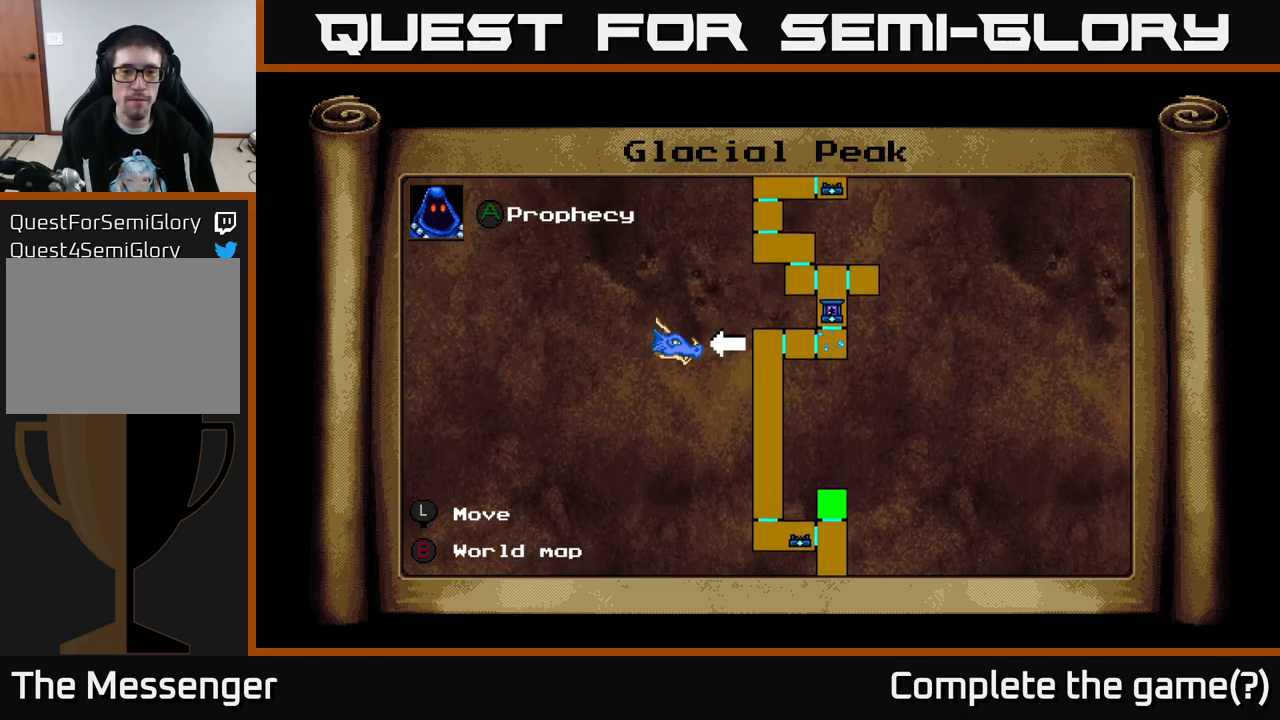
{"buttons": ["DPAD_UP"], "right_stick": "center", "events": [[100, "DPAD_UP", "up"], [467, "DPAD_UP", "down"]]}
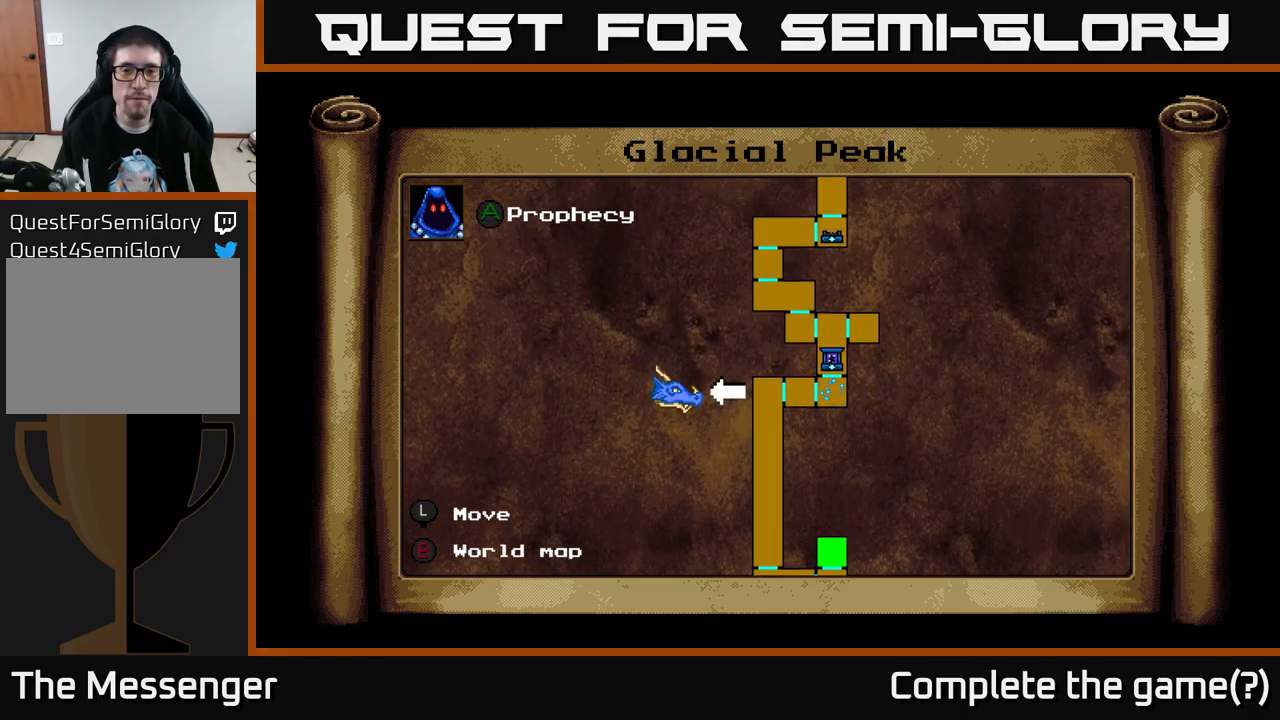
{"buttons": [], "right_stick": "center", "events": [[333, "DPAD_UP", "up"]]}
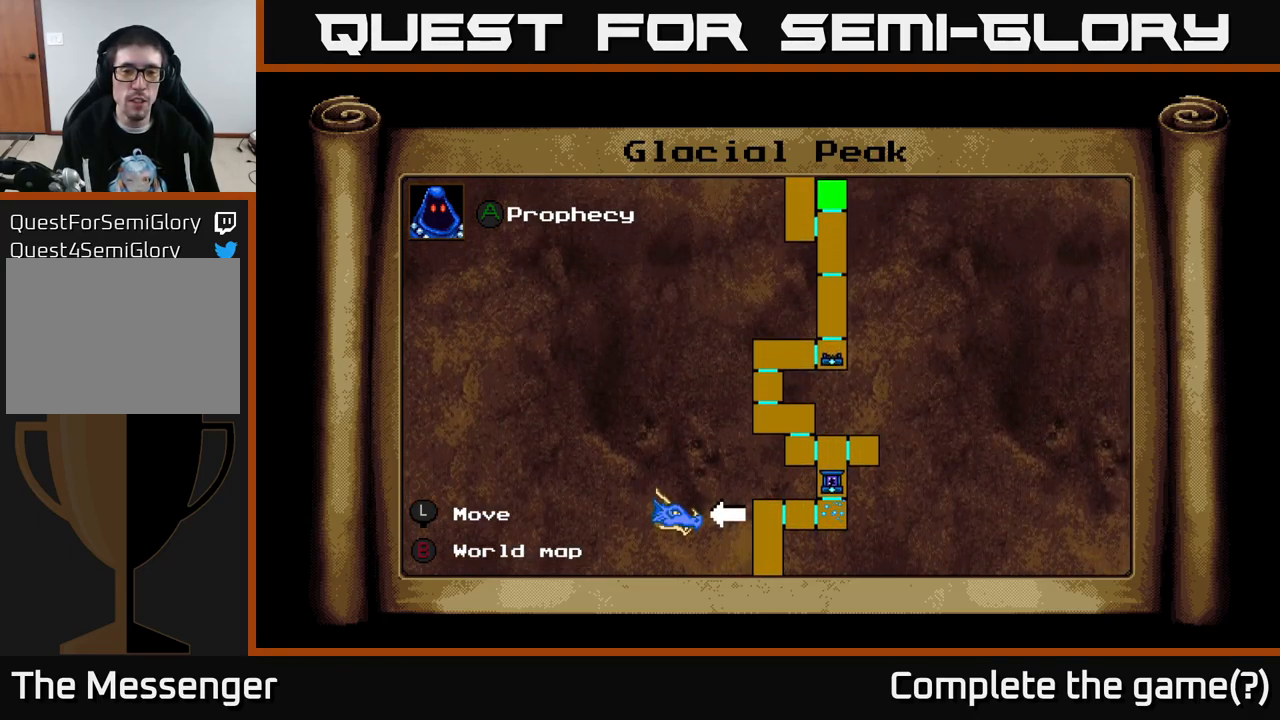
{"buttons": [], "right_stick": "center", "events": []}
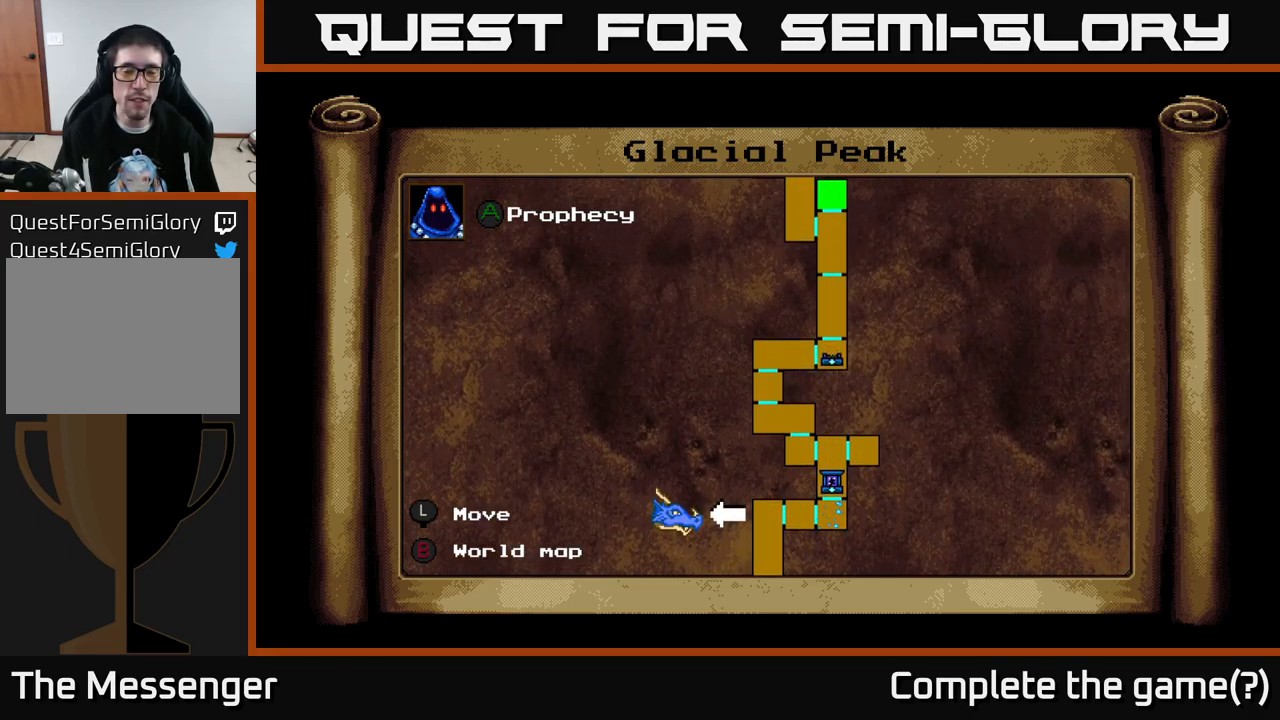
{"buttons": [], "right_stick": "center", "events": []}
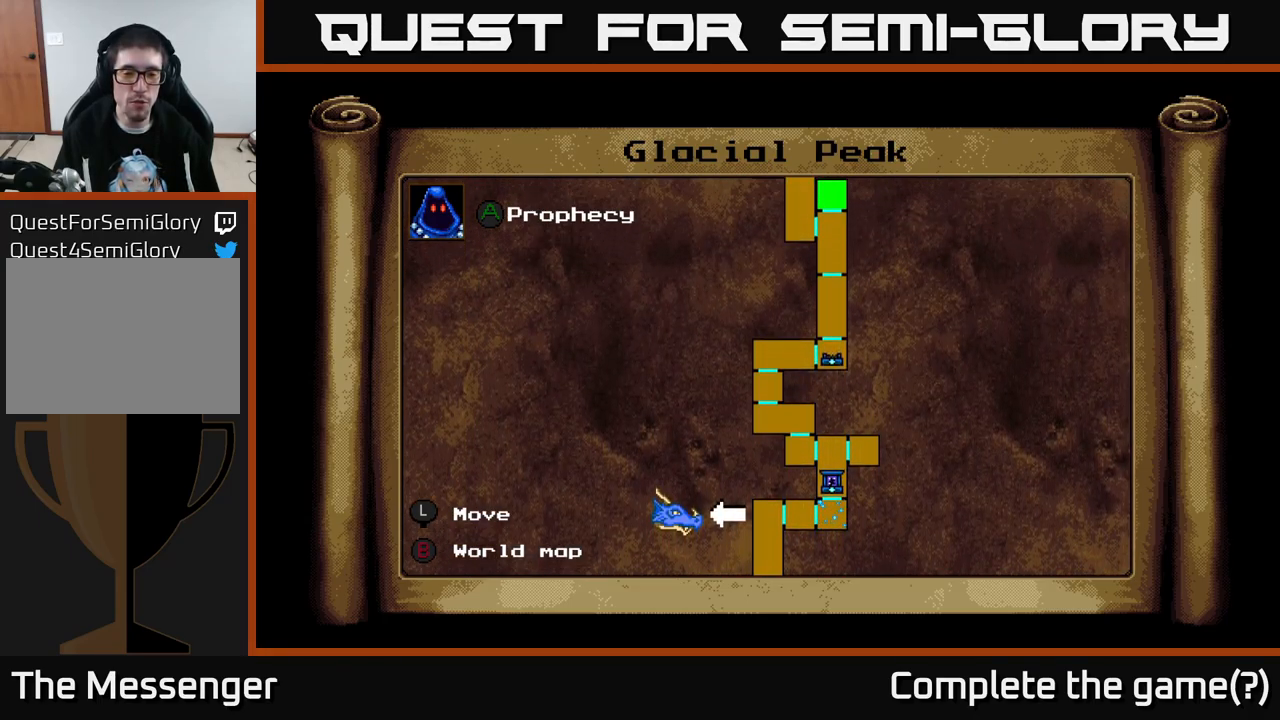
{"buttons": ["DPAD_UP"], "right_stick": "center", "events": [[500, "DPAD_UP", "down"]]}
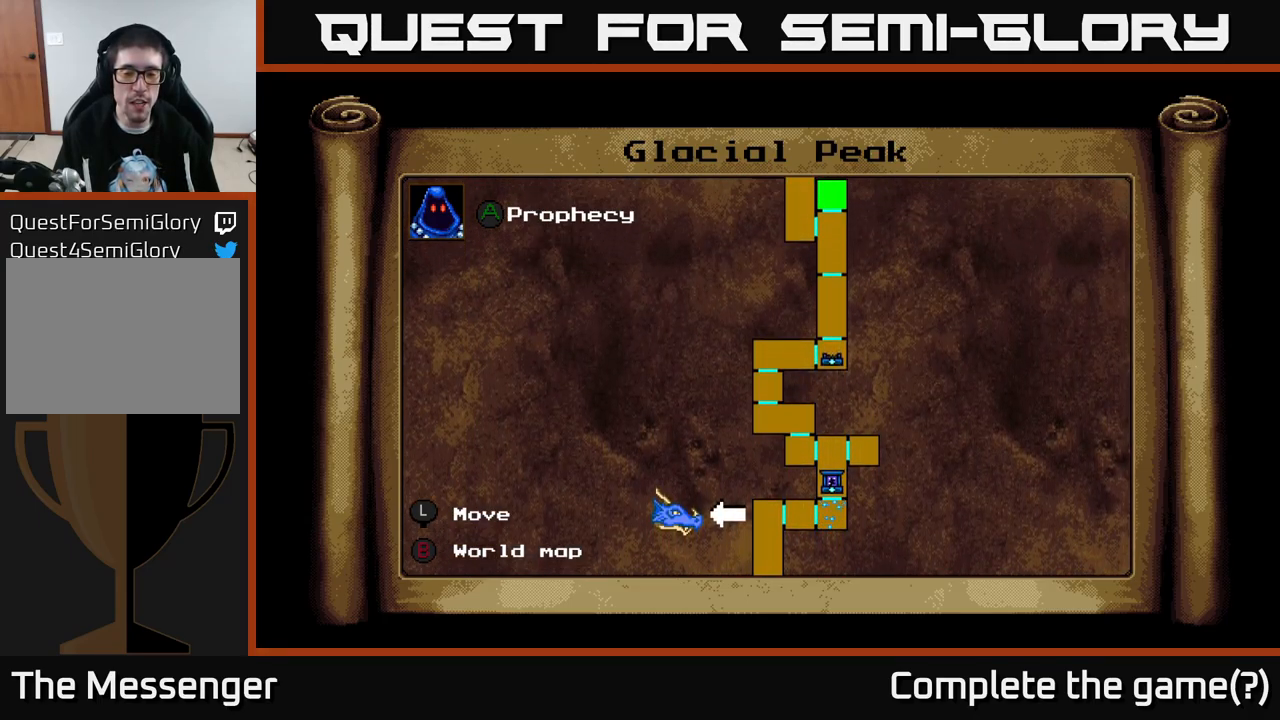
{"buttons": [], "right_stick": "center", "events": [[167, "DPAD_UP", "up"]]}
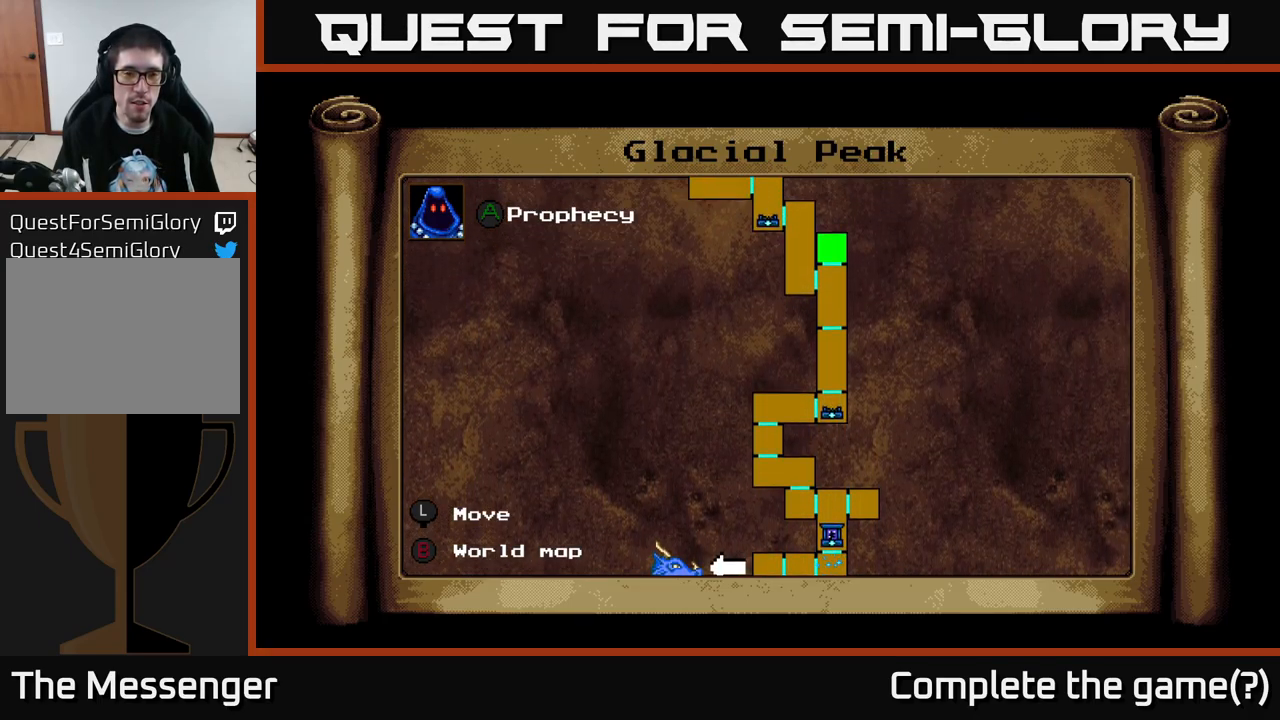
{"buttons": [], "right_stick": "center", "events": [[200, "DPAD_DOWN", "down"], [367, "DPAD_DOWN", "up"]]}
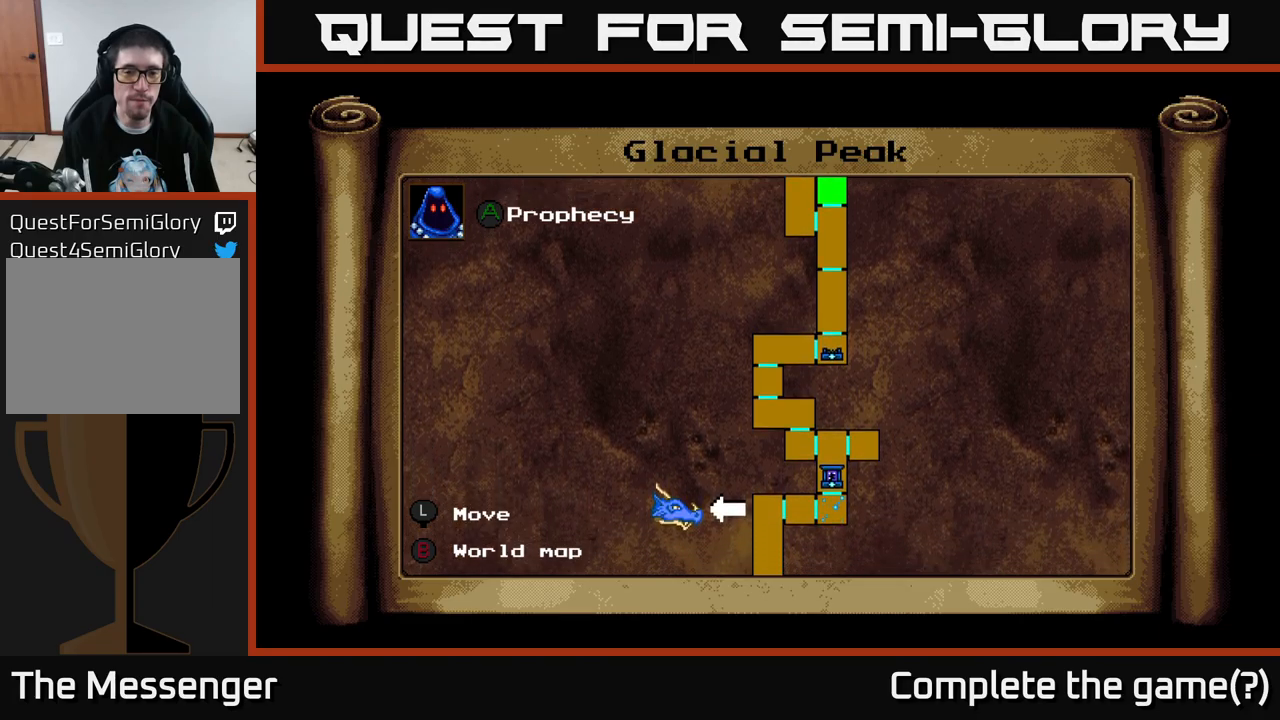
{"buttons": ["DPAD_DOWN"], "right_stick": "center", "events": [[367, "DPAD_DOWN", "down"]]}
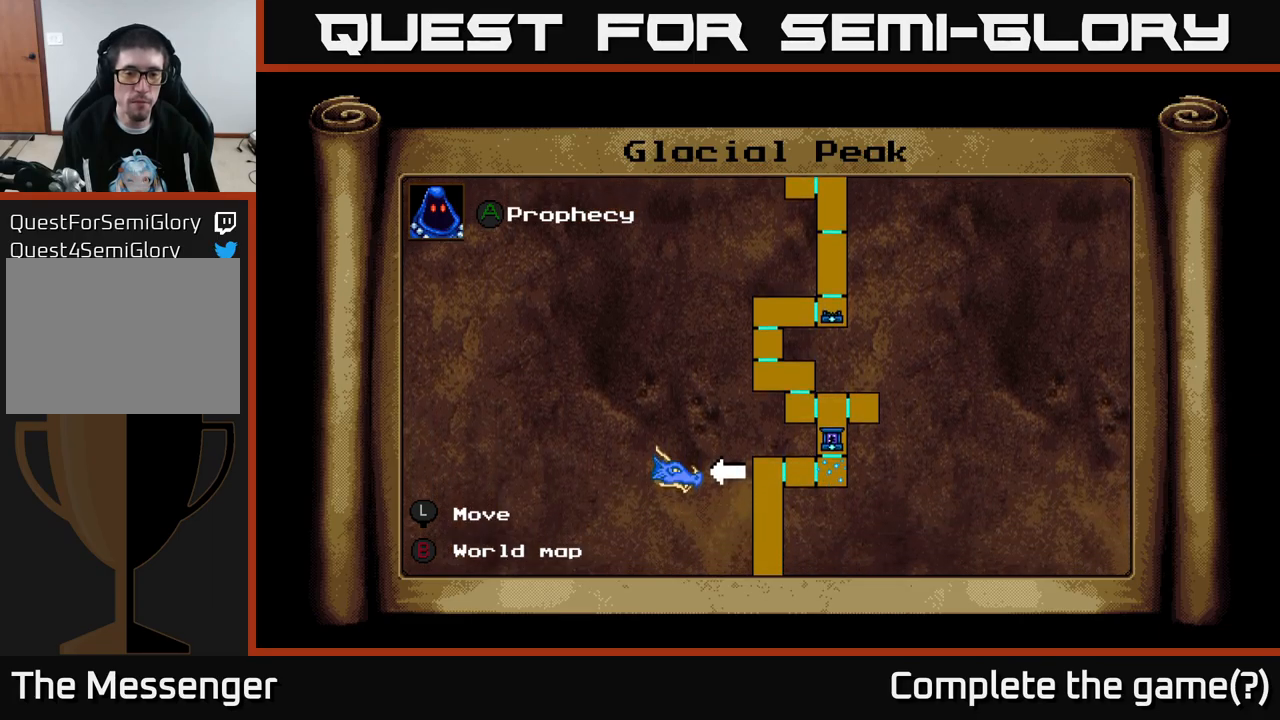
{"buttons": ["DPAD_UP"], "right_stick": "center", "events": [[17, "DPAD_DOWN", "up"], [367, "DPAD_UP", "down"]]}
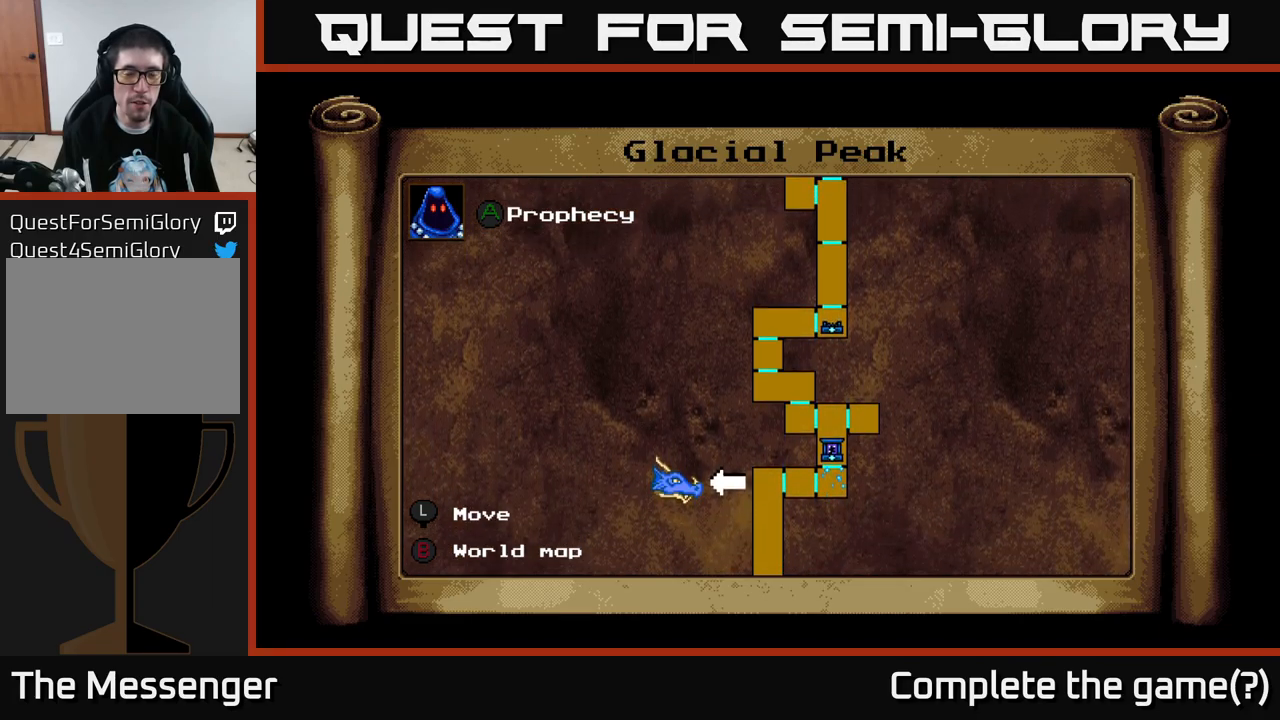
{"buttons": ["DPAD_UP"], "right_stick": "center", "events": []}
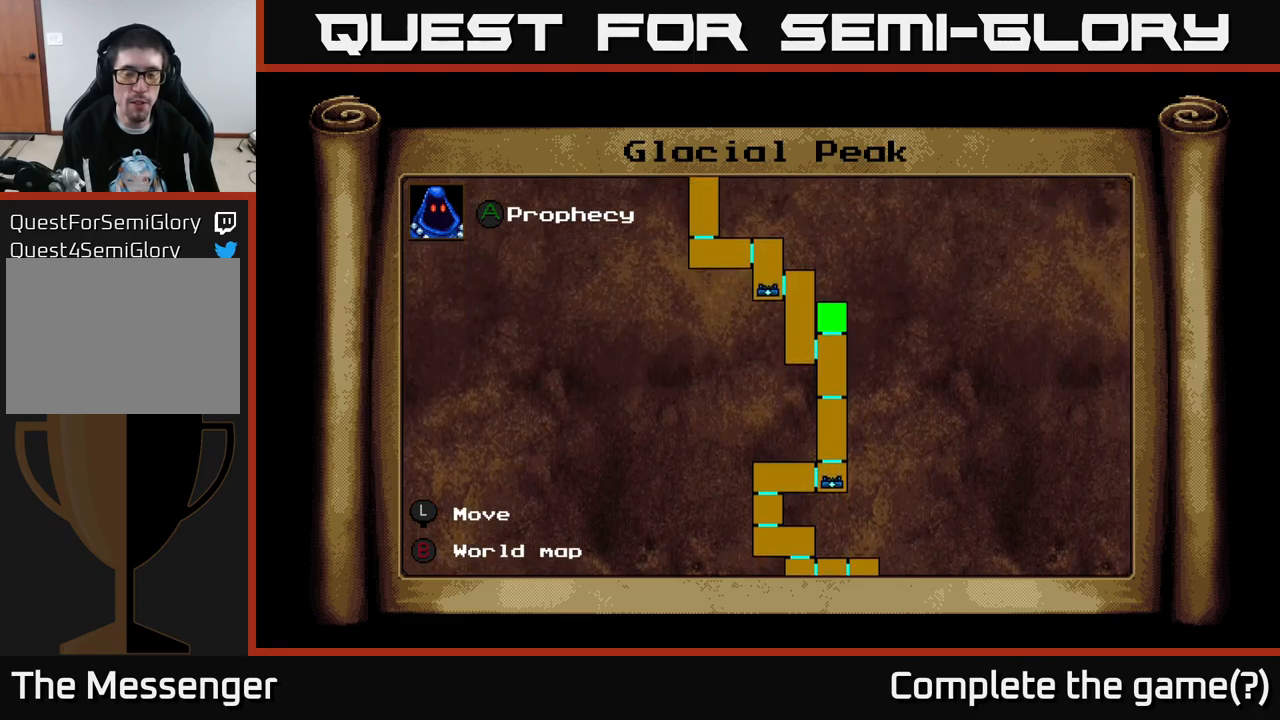
{"buttons": [], "right_stick": "center", "events": [[167, "DPAD_UP", "up"]]}
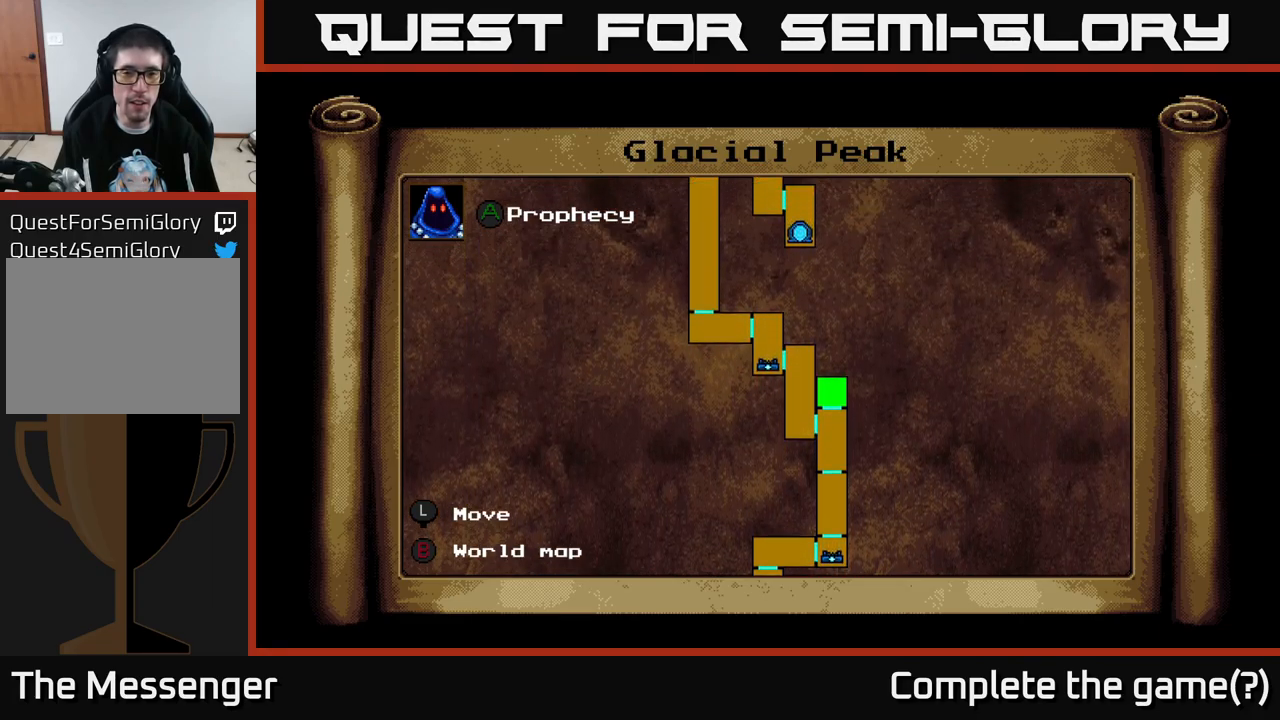
{"buttons": ["DPAD_UP"], "right_stick": "center", "events": [[17, "DPAD_UP", "down"]]}
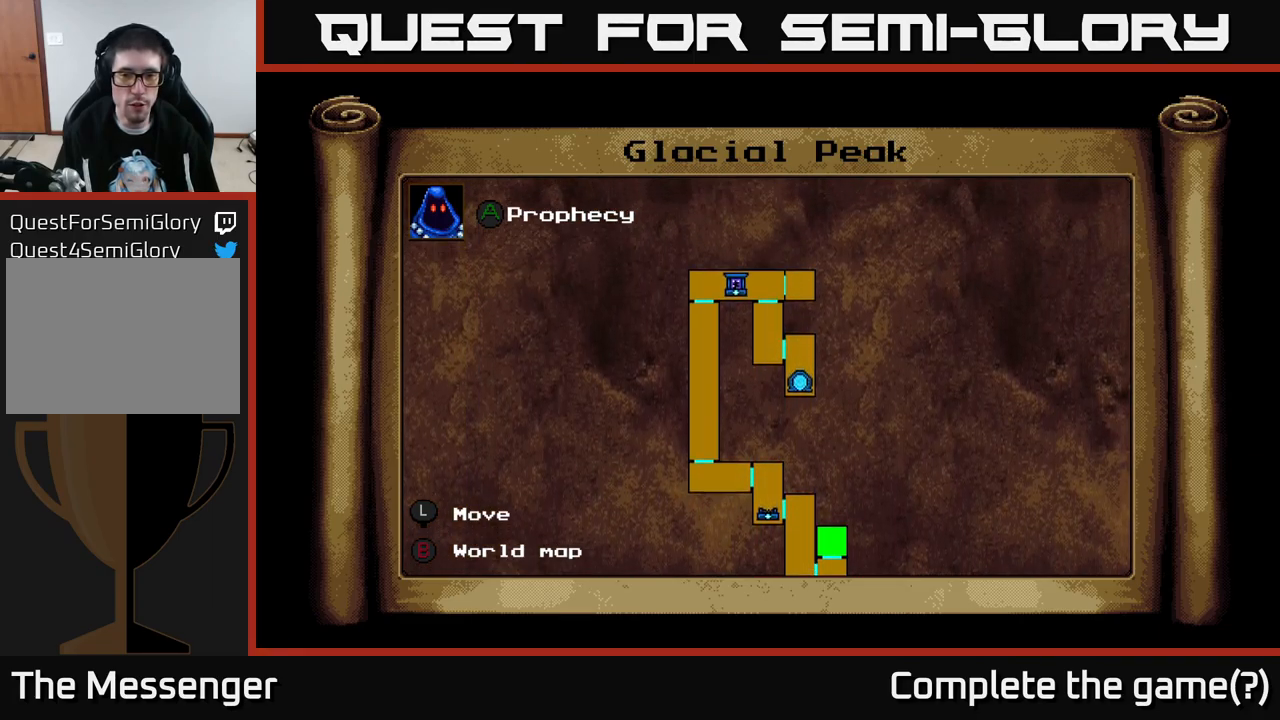
{"buttons": ["DPAD_DOWN"], "right_stick": "center", "events": [[84, "DPAD_UP", "up"], [234, "DPAD_DOWN", "down"]]}
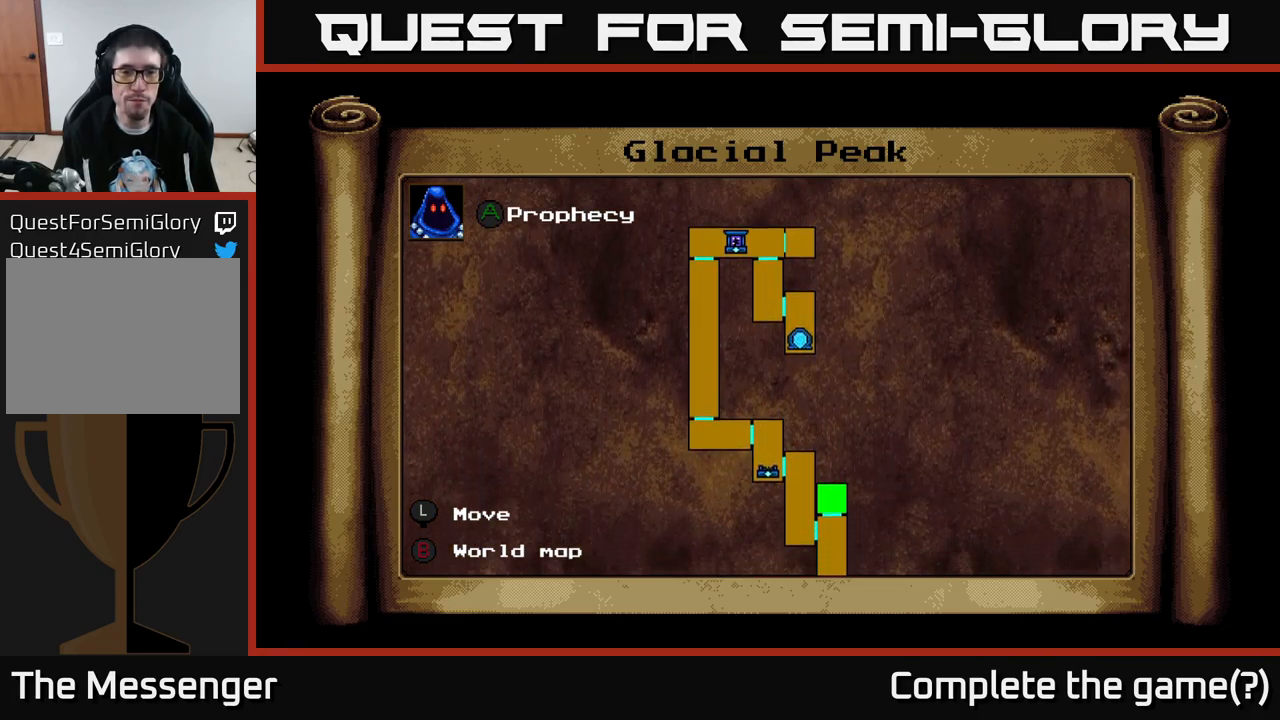
{"buttons": ["DPAD_DOWN"], "right_stick": "center", "events": []}
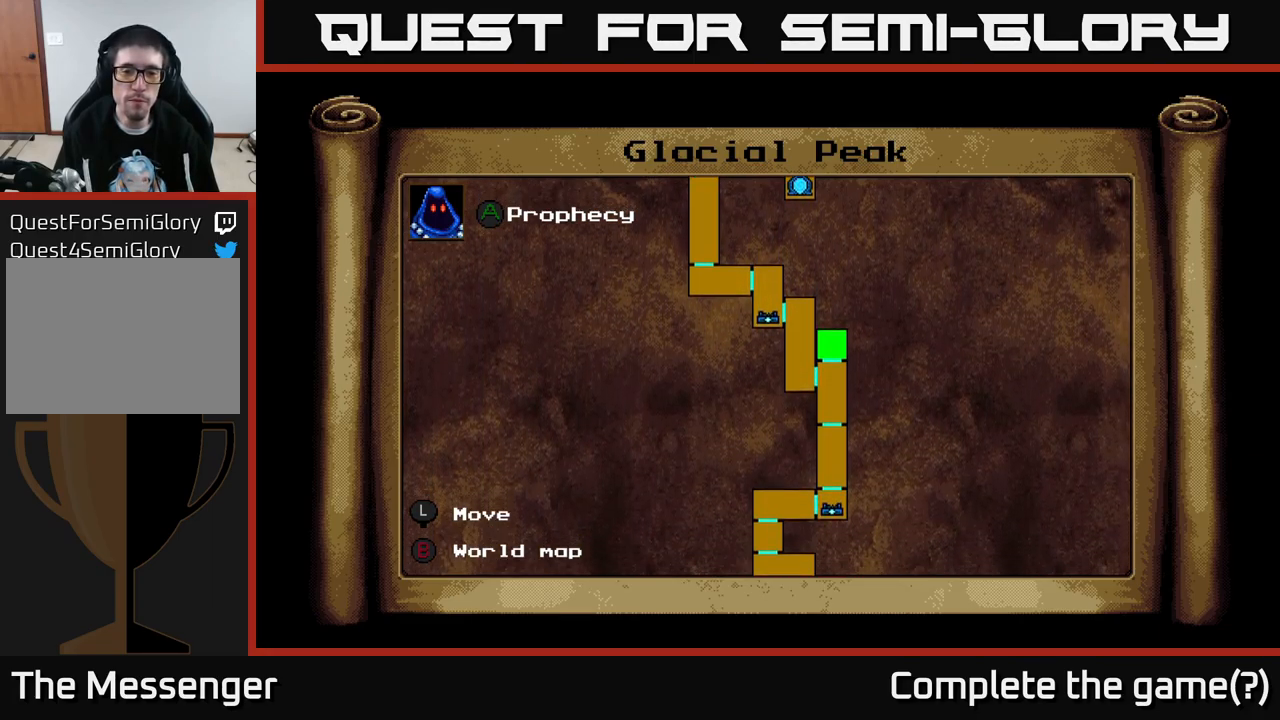
{"buttons": ["DPAD_DOWN"], "right_stick": "center", "events": [[50, "DPAD_RIGHT", "down"], [200, "DPAD_RIGHT", "up"]]}
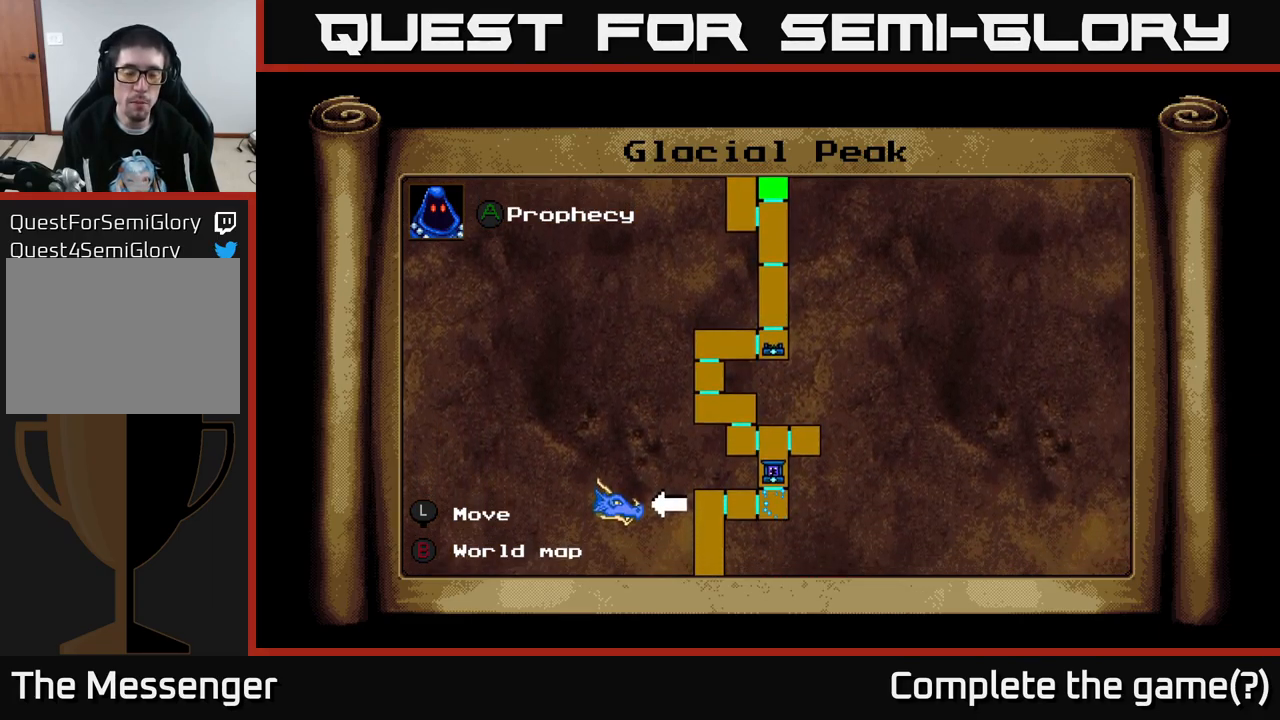
{"buttons": ["DPAD_DOWN", "DPAD_RIGHT"], "right_stick": "center", "events": [[400, "DPAD_RIGHT", "down"]]}
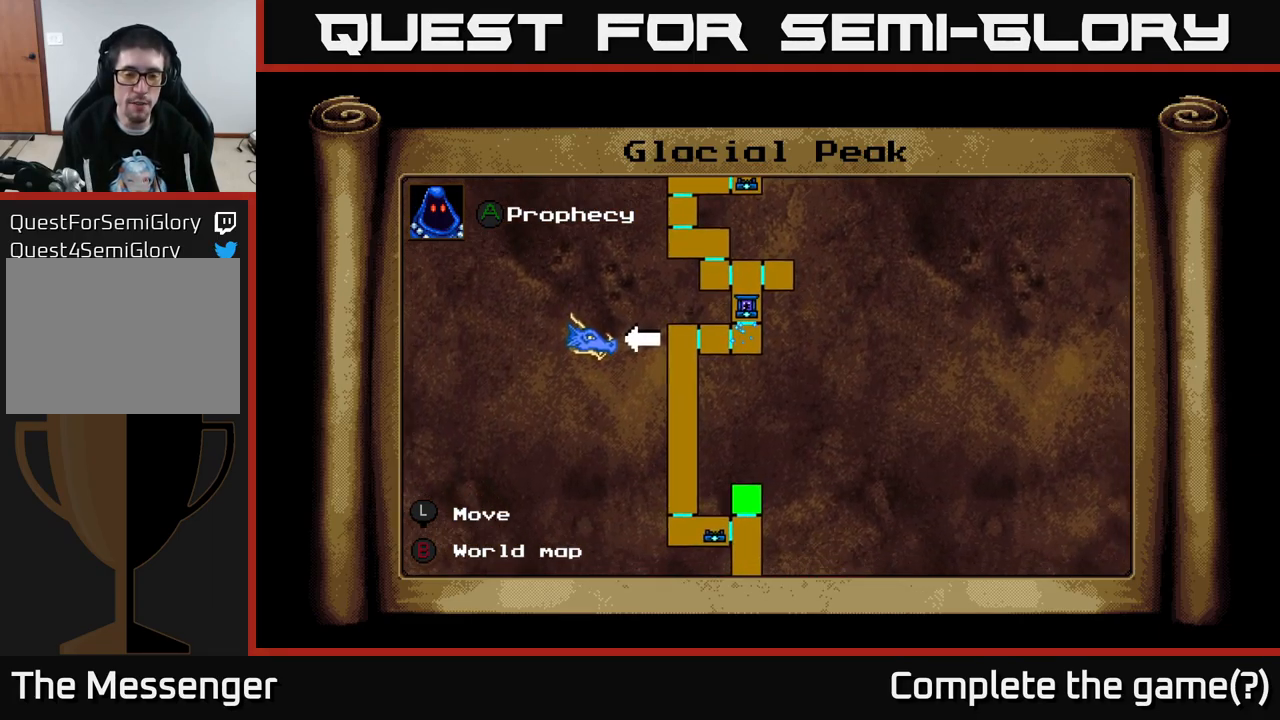
{"buttons": ["DPAD_DOWN"], "right_stick": "center", "events": [[17, "DPAD_RIGHT", "up"], [67, "DPAD_DOWN", "up"], [83, "DPAD_LEFT", "down"], [216, "DPAD_DOWN", "down"], [250, "DPAD_LEFT", "up"]]}